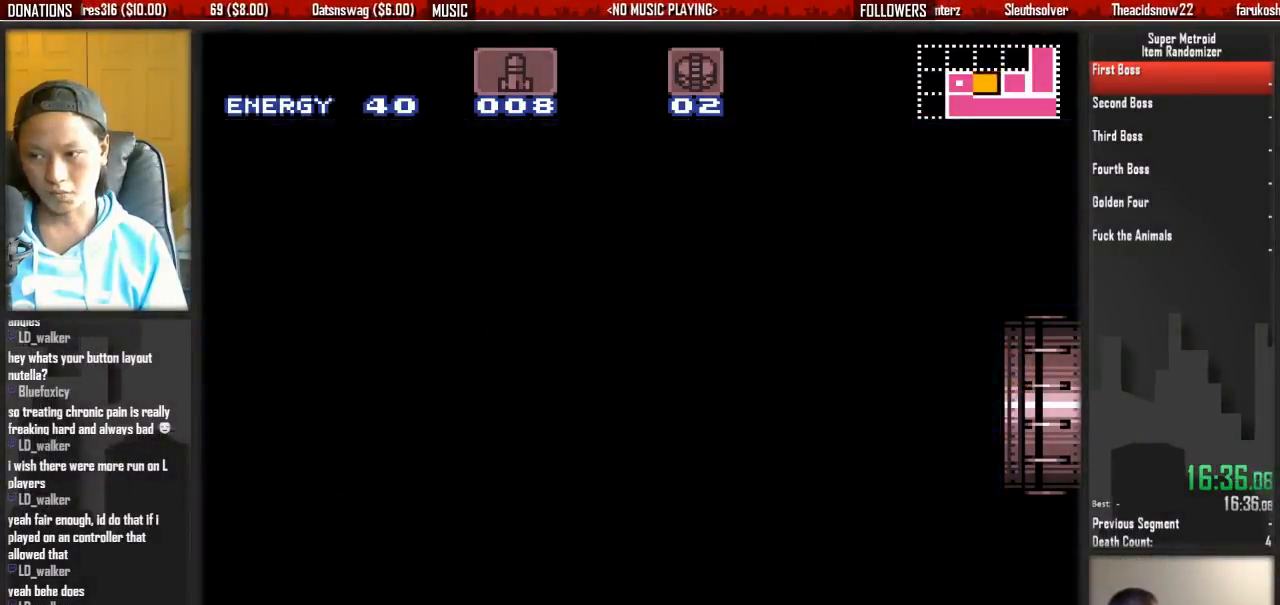
Gameplay with a controller (Nintendo layout); each line is a JSON object with the inputs held at the frame after it. "events" lists button and stick changes between this image and that frame as [ms after this image, input, new state], when the widget could be followed in between. Not read: L3 R3 SELECT START.
{"buttons": ["B", "L1"], "events": []}
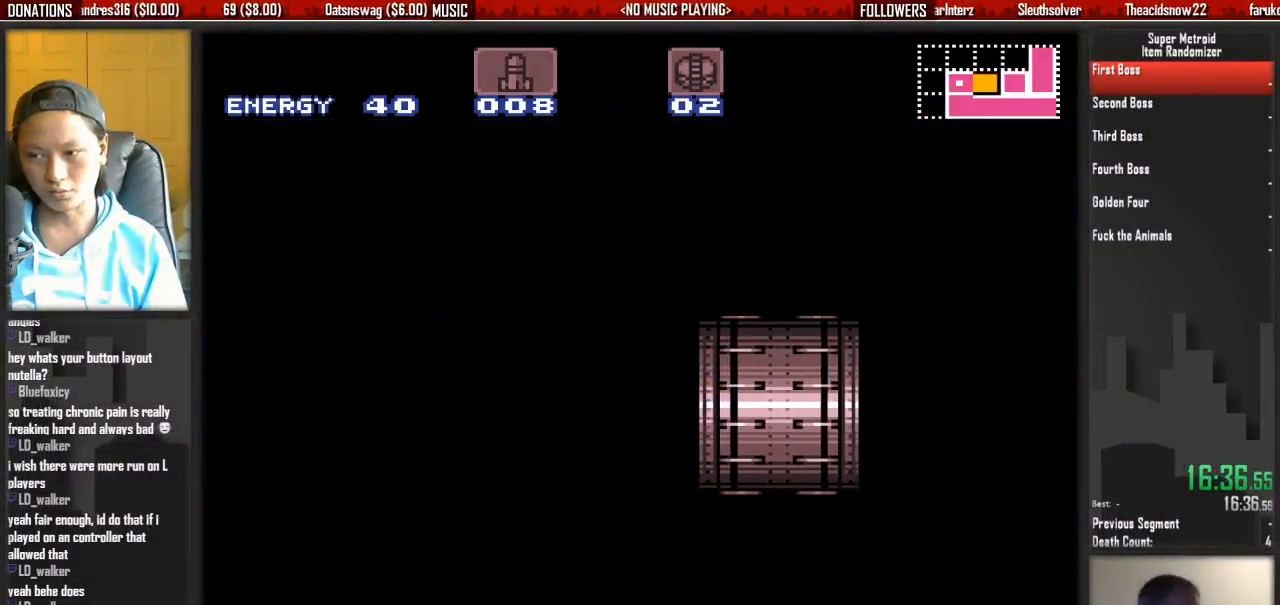
{"buttons": ["B", "L1"], "events": []}
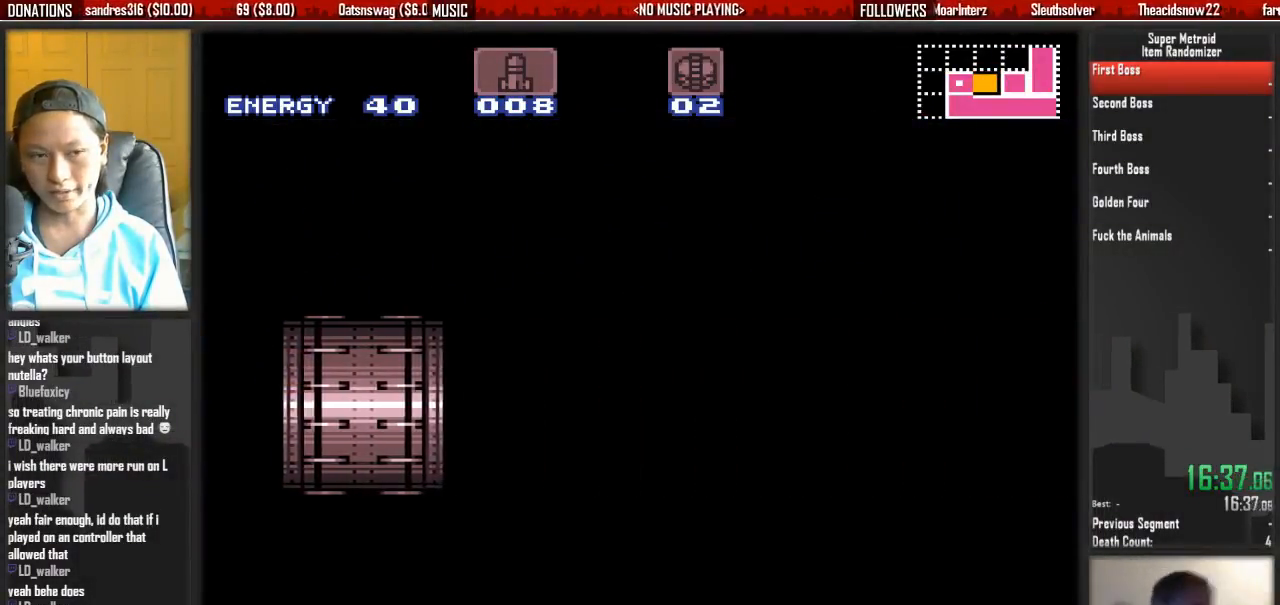
{"buttons": ["B", "L1"], "events": []}
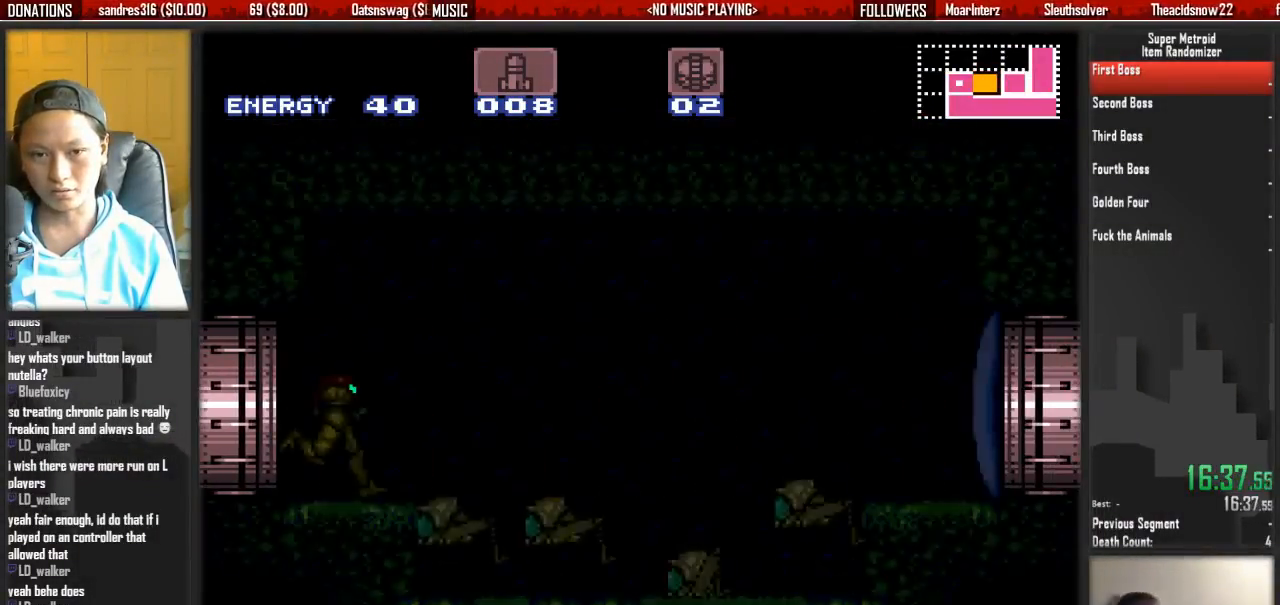
{"buttons": ["B", "L1"], "events": []}
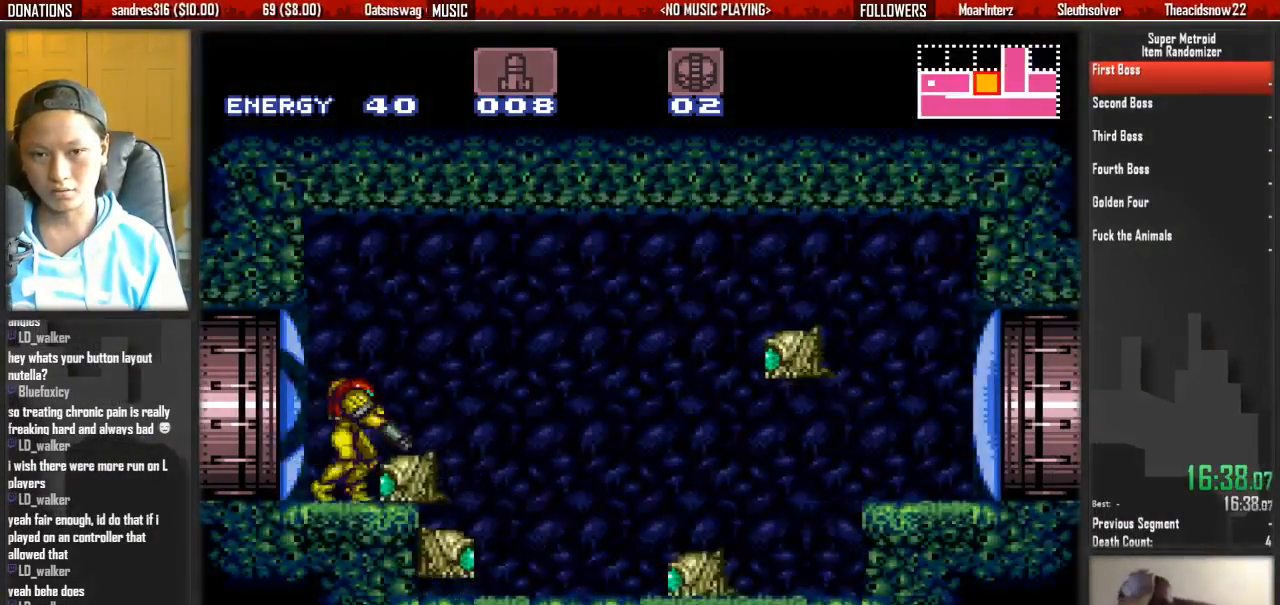
{"buttons": ["DPAD_LEFT"], "events": [[33, "DPAD_RIGHT", "down"], [100, "L1", "up"], [183, "A", "down"], [183, "B", "up"], [267, "A", "up"], [500, "DPAD_LEFT", "down"], [500, "DPAD_RIGHT", "up"]]}
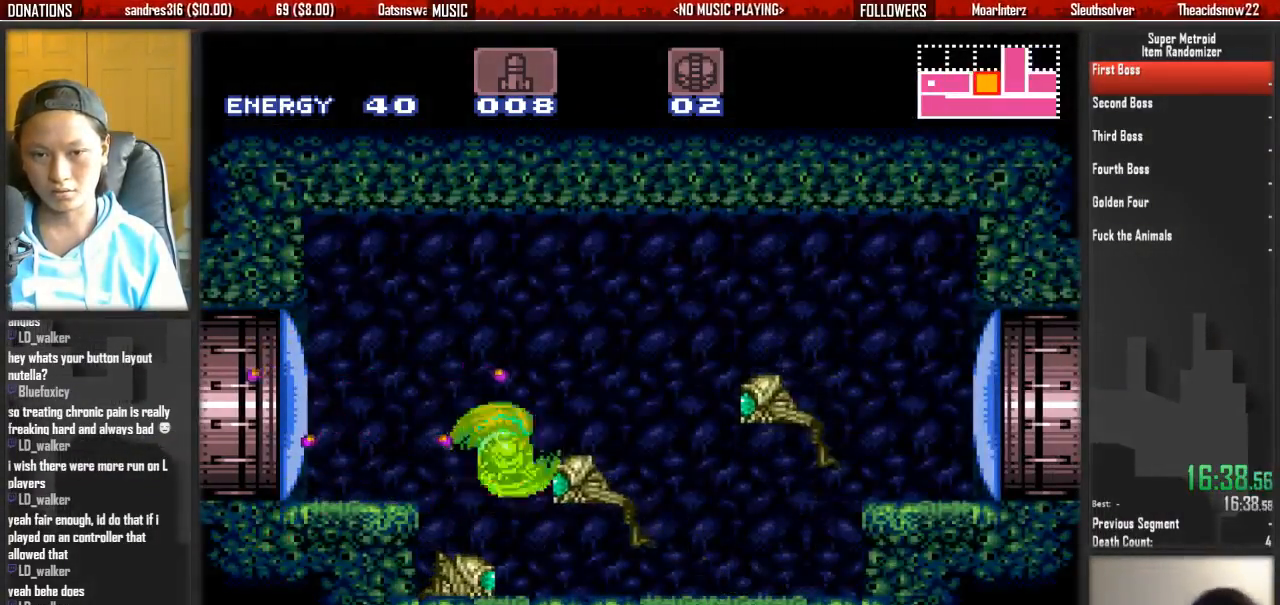
{"buttons": ["DPAD_RIGHT"], "events": [[150, "B", "down"], [317, "A", "down"], [317, "B", "up"], [317, "DPAD_LEFT", "up"], [317, "DPAD_RIGHT", "down"], [467, "A", "up"]]}
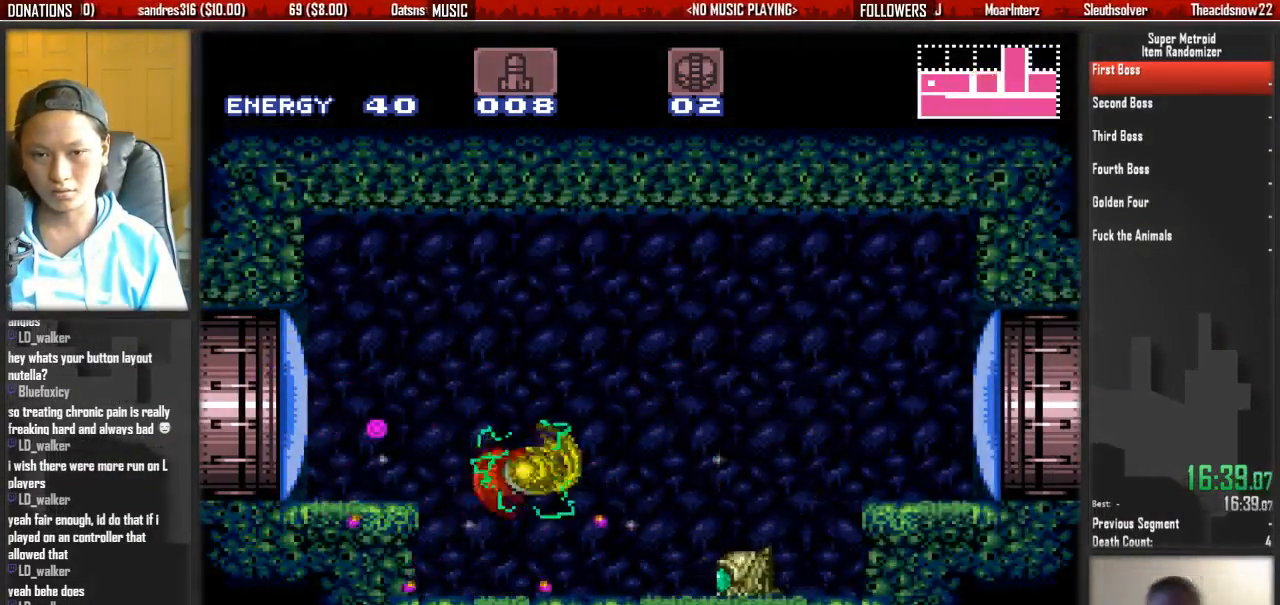
{"buttons": ["A"], "events": [[283, "B", "down"], [433, "A", "down"], [433, "B", "up"], [433, "DPAD_RIGHT", "up"]]}
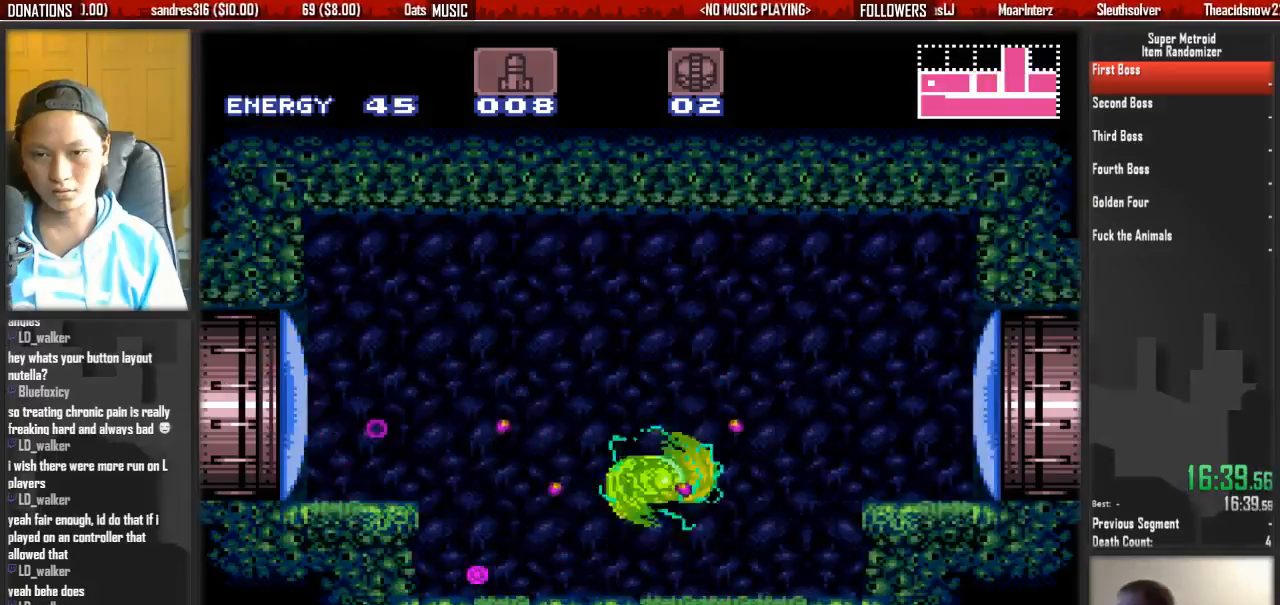
{"buttons": ["B", "DPAD_LEFT"], "events": [[17, "A", "up"], [17, "DPAD_LEFT", "down"], [167, "B", "down"]]}
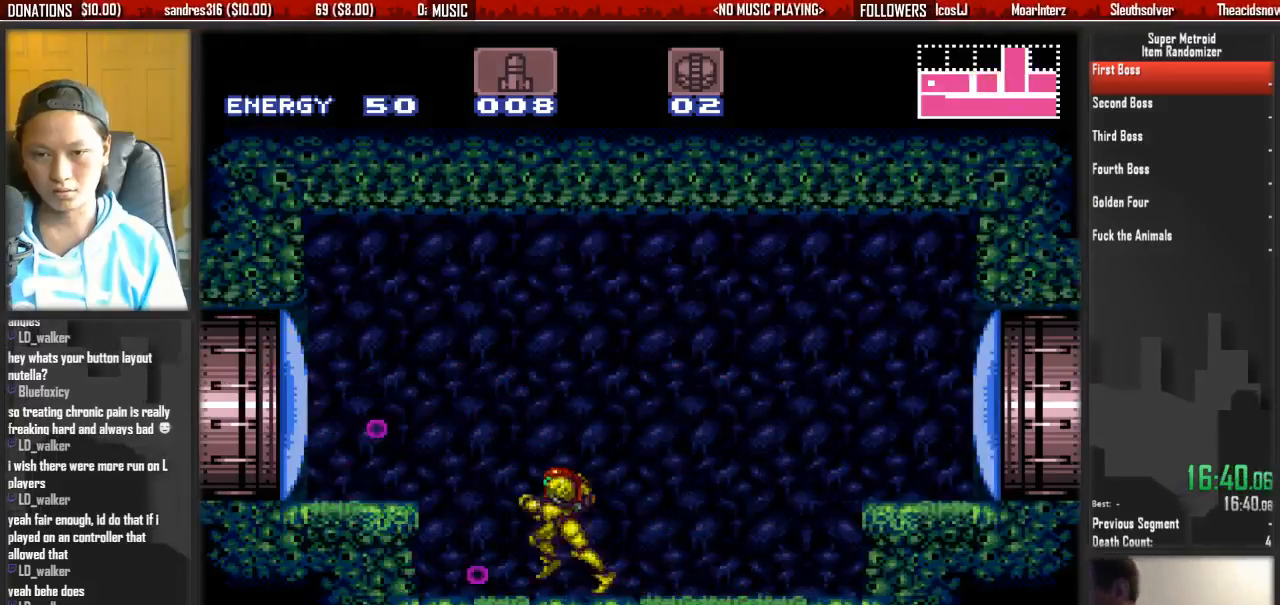
{"buttons": ["B", "DPAD_RIGHT"], "events": [[67, "A", "down"], [67, "B", "up"], [217, "A", "up"], [217, "DPAD_LEFT", "up"], [217, "DPAD_RIGHT", "down"], [300, "X", "down"], [450, "B", "down"], [450, "X", "up"]]}